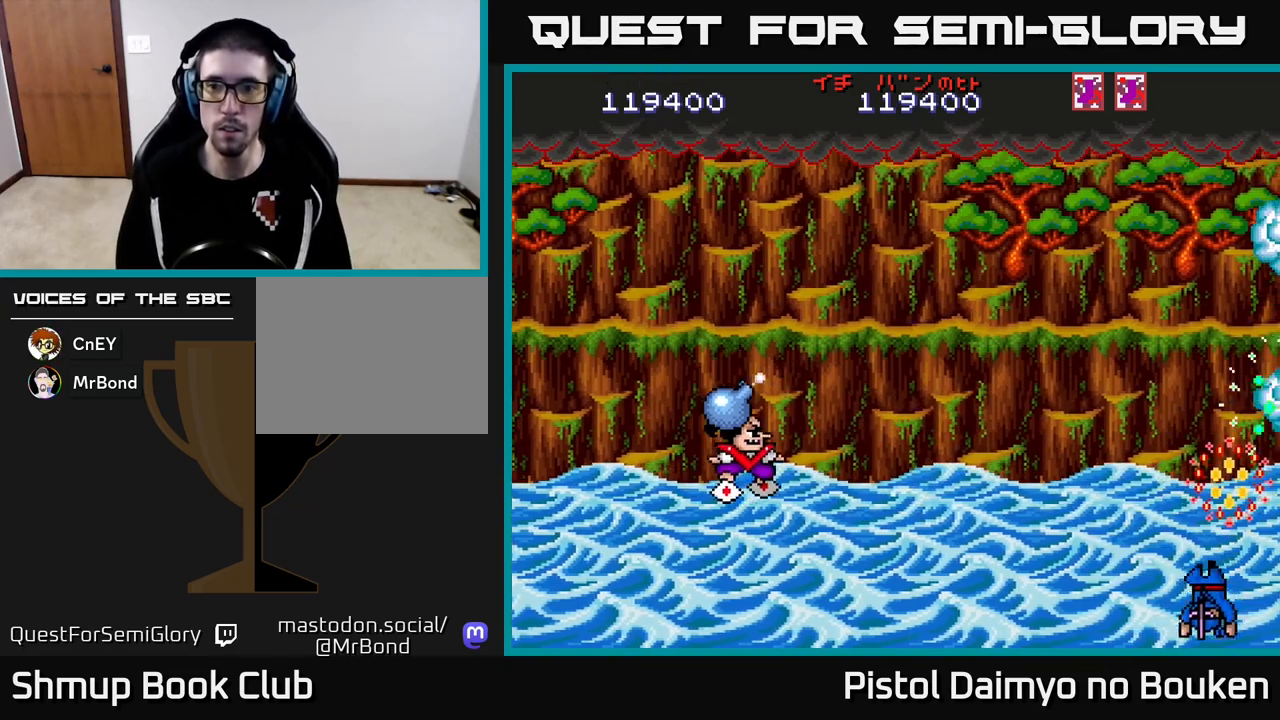
Gameplay with a controller (Xbox layout); each line is a JSON object with the inputs held at the frame after it. "events" lists button and stick changes between this image and that frame as [ms after this image, input, new state], when the widget could be followed in between. Not read: right_stick.
{"buttons": ["A", "DPAD_DOWN"], "left_stick": "center", "events": [[317, "A", "up"], [317, "DPAD_UP", "up"], [367, "DPAD_DOWN", "down"], [400, "A", "down"], [400, "DPAD_RIGHT", "up"]]}
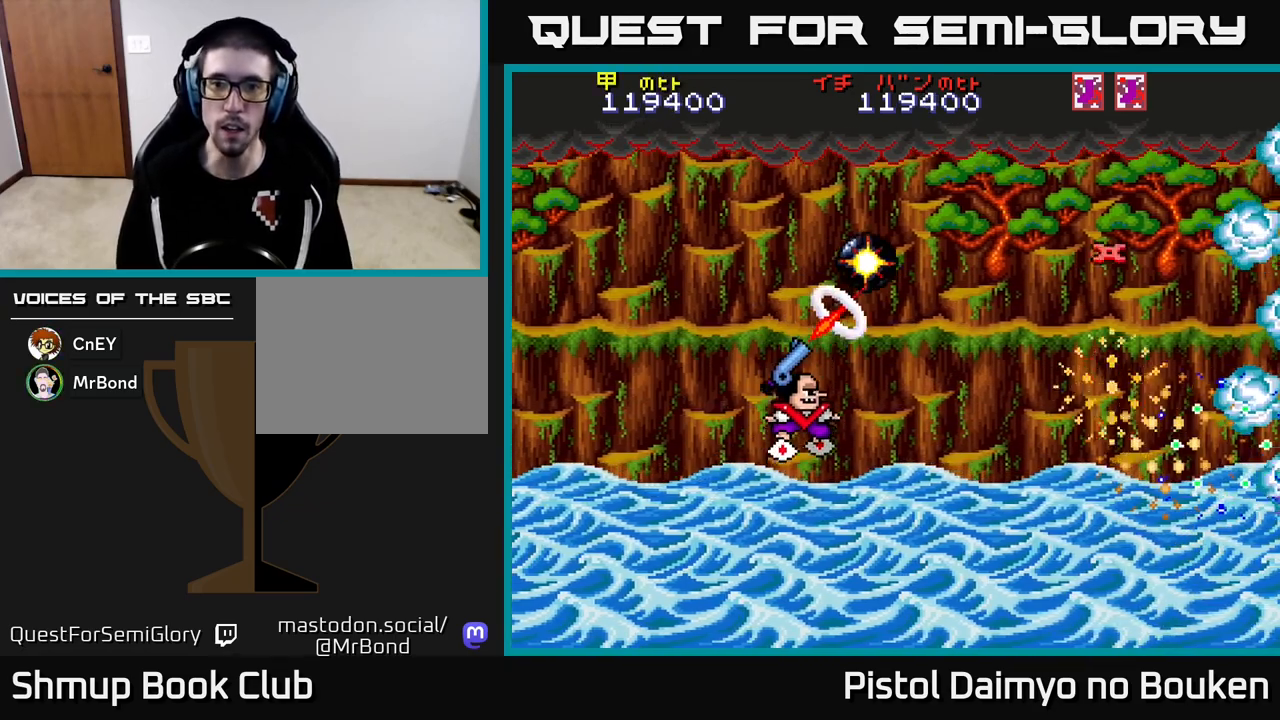
{"buttons": ["A", "DPAD_RIGHT"], "left_stick": "center", "events": [[67, "DPAD_LEFT", "down"], [133, "DPAD_DOWN", "up"], [233, "DPAD_LEFT", "up"], [267, "DPAD_DOWN", "down"], [267, "DPAD_RIGHT", "down"], [283, "DPAD_DOWN", "up"]]}
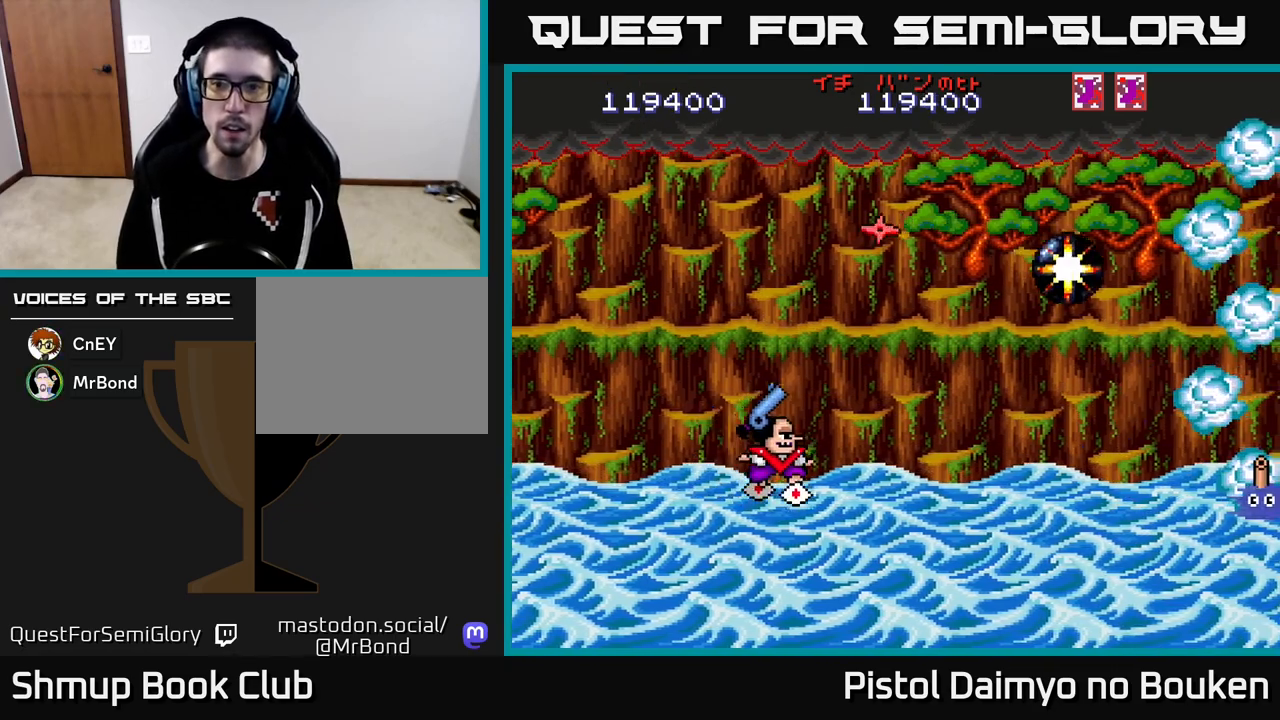
{"buttons": ["A", "DPAD_UP", "DPAD_RIGHT"], "left_stick": "center", "events": [[167, "DPAD_UP", "down"], [217, "DPAD_RIGHT", "up"], [417, "DPAD_RIGHT", "down"]]}
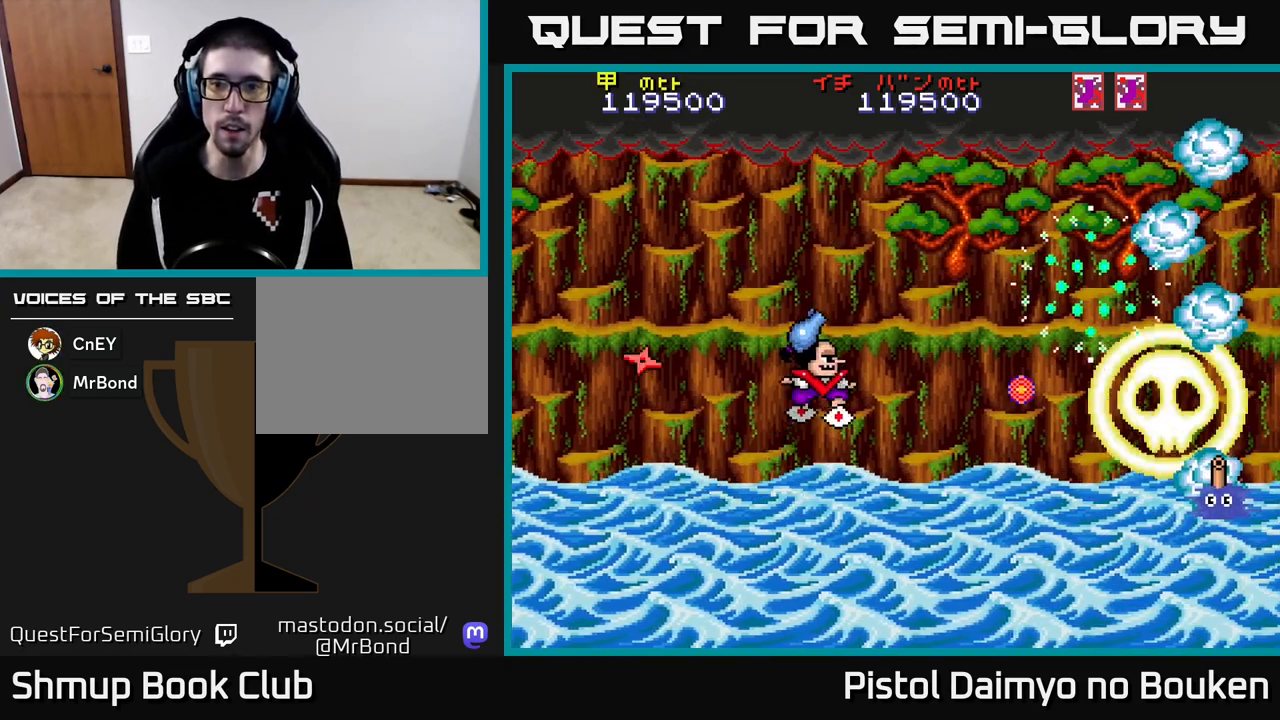
{"buttons": ["A", "DPAD_LEFT"], "left_stick": "center", "events": [[83, "DPAD_UP", "up"], [117, "DPAD_DOWN", "down"], [167, "DPAD_RIGHT", "up"], [200, "A", "up"], [300, "A", "down"], [350, "DPAD_LEFT", "down"], [417, "DPAD_DOWN", "up"]]}
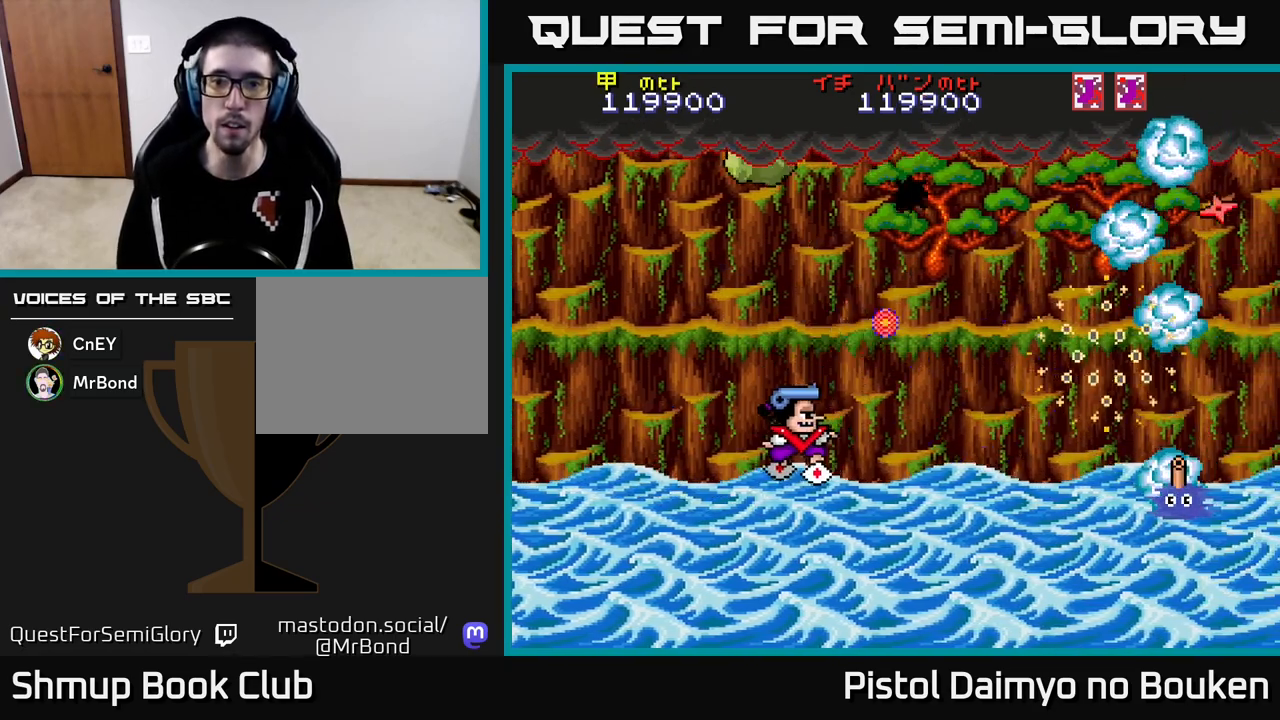
{"buttons": ["A", "DPAD_RIGHT"], "left_stick": "center", "events": [[133, "DPAD_UP", "down"], [300, "DPAD_LEFT", "up"], [300, "DPAD_UP", "up"], [317, "DPAD_RIGHT", "down"]]}
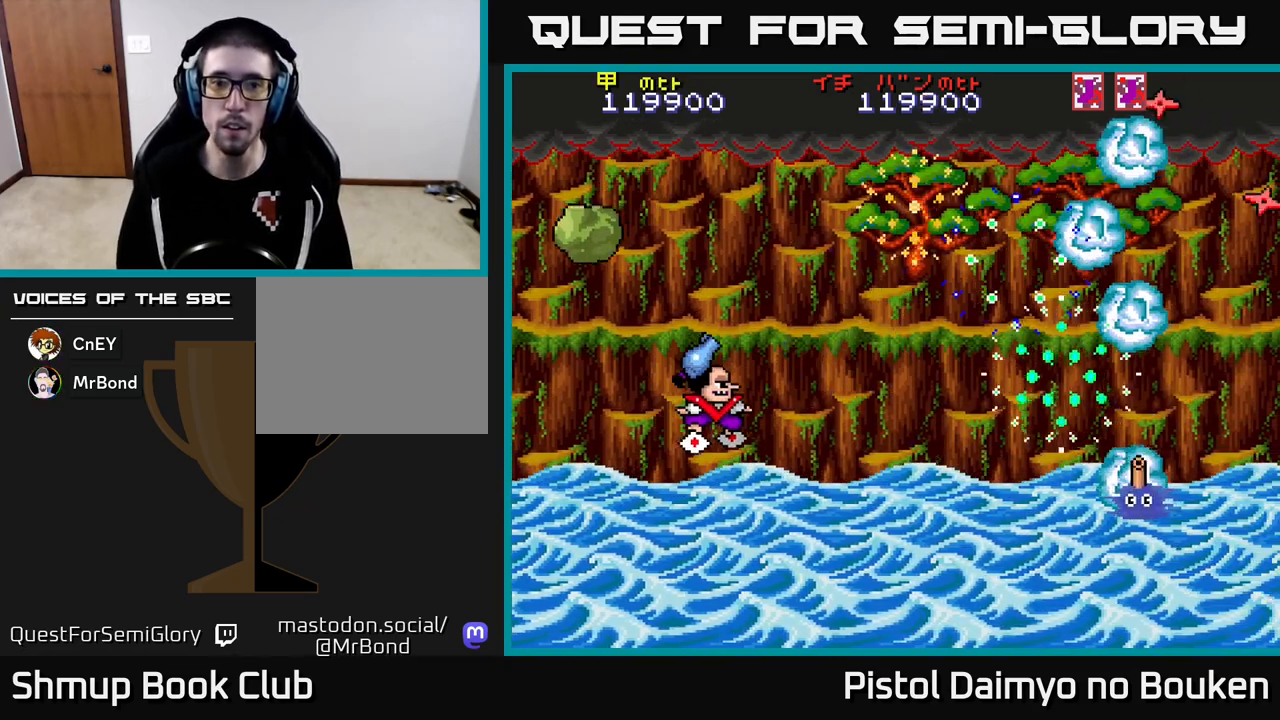
{"buttons": ["A", "DPAD_DOWN"], "left_stick": "center", "events": [[33, "DPAD_UP", "down"], [217, "DPAD_UP", "up"], [283, "DPAD_DOWN", "down"], [300, "A", "up"], [333, "DPAD_RIGHT", "up"], [400, "A", "down"]]}
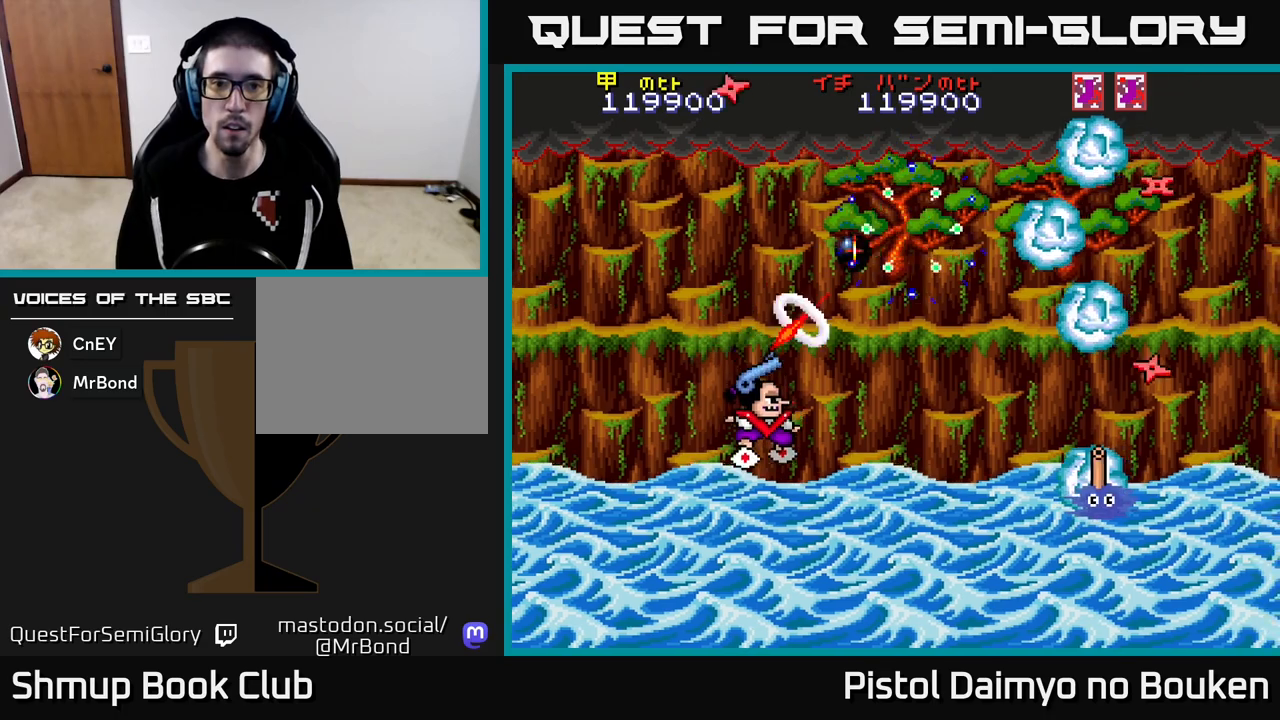
{"buttons": ["A", "DPAD_RIGHT"], "left_stick": "center", "events": [[50, "DPAD_LEFT", "down"], [83, "DPAD_DOWN", "up"], [150, "DPAD_UP", "down"], [217, "DPAD_LEFT", "up"], [267, "DPAD_RIGHT", "down"], [267, "DPAD_UP", "up"]]}
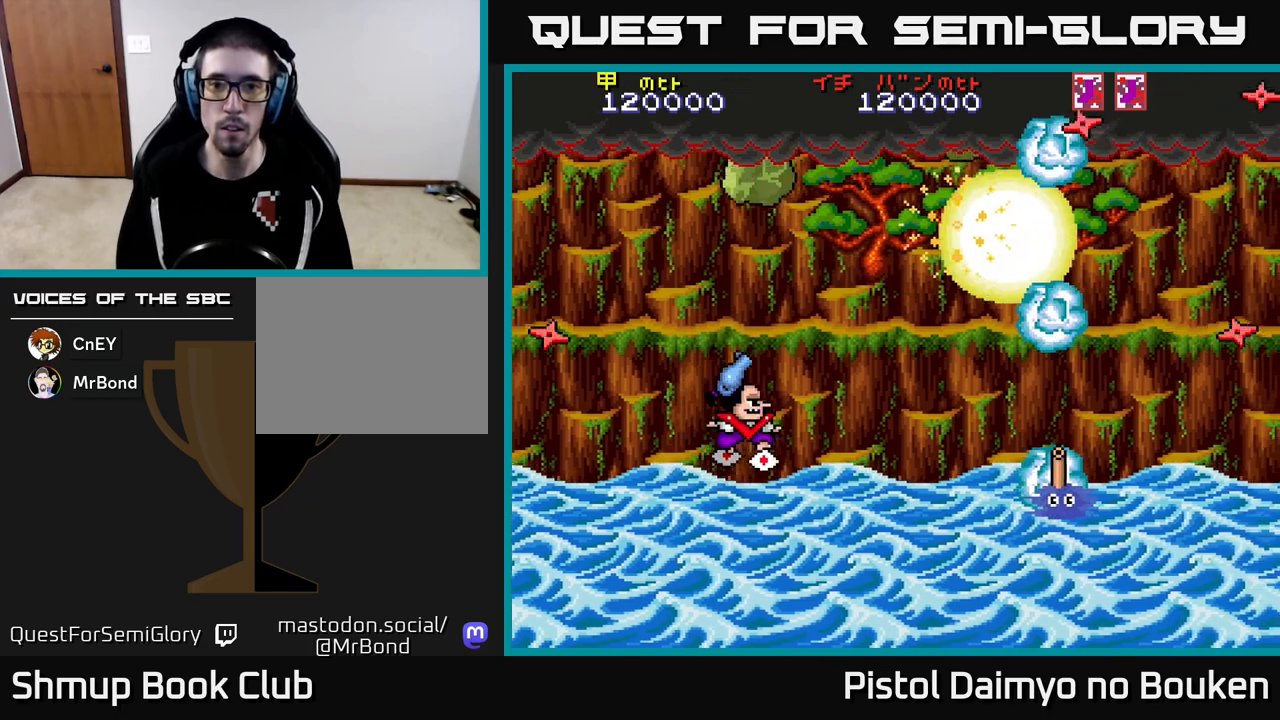
{"buttons": ["A", "DPAD_LEFT"], "left_stick": "center", "events": [[33, "DPAD_DOWN", "down"], [300, "A", "up"], [300, "DPAD_DOWN", "up"], [383, "DPAD_RIGHT", "up"], [383, "DPAD_UP", "down"], [400, "A", "down"], [417, "DPAD_LEFT", "down"], [467, "DPAD_UP", "up"]]}
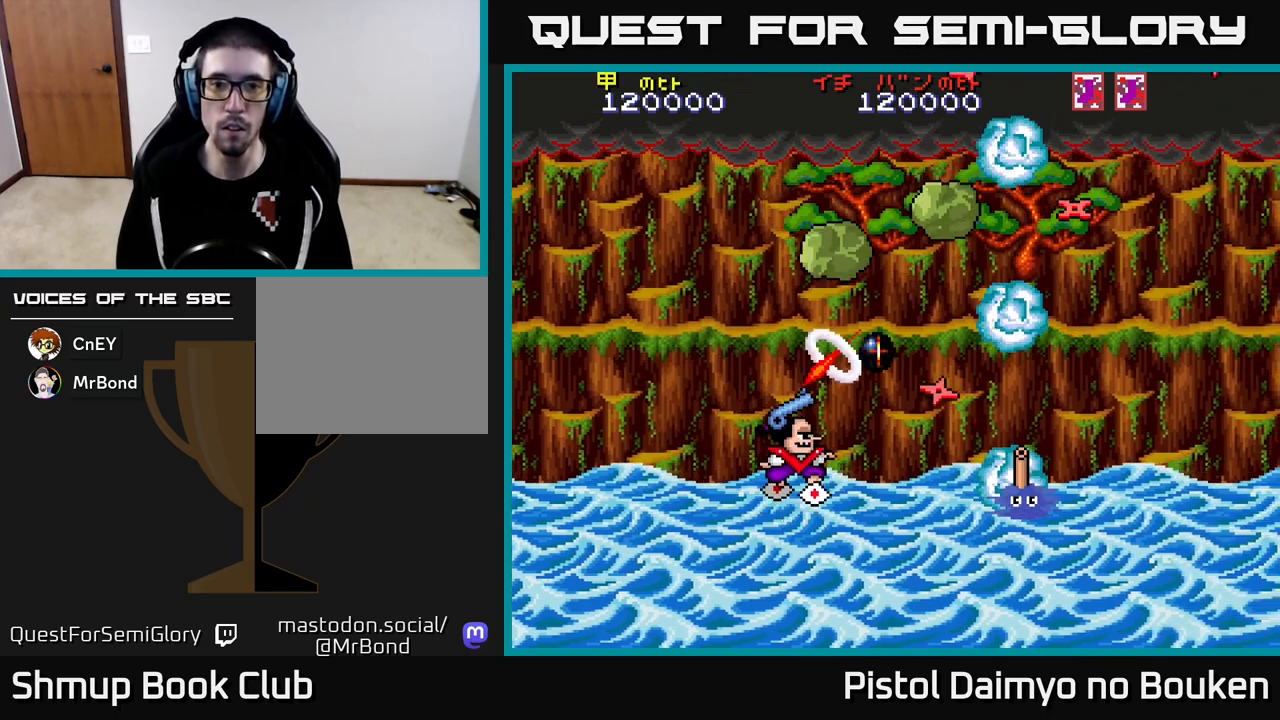
{"buttons": ["A", "DPAD_DOWN", "DPAD_RIGHT"], "left_stick": "center", "events": [[383, "DPAD_DOWN", "down"], [383, "DPAD_LEFT", "up"], [417, "DPAD_RIGHT", "down"]]}
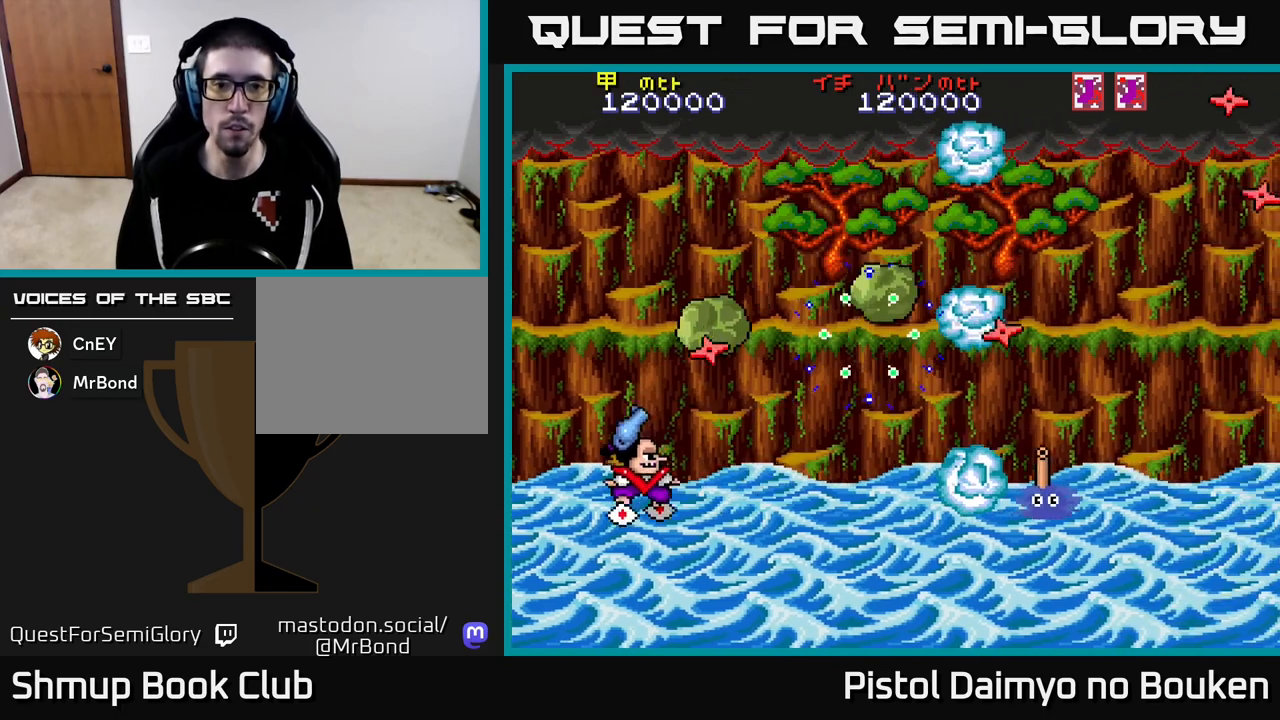
{"buttons": ["A", "DPAD_LEFT"], "left_stick": "center", "events": [[167, "DPAD_DOWN", "up"], [283, "A", "up"], [350, "A", "down"], [433, "DPAD_DOWN", "down"], [450, "DPAD_RIGHT", "up"], [467, "DPAD_DOWN", "up"], [483, "DPAD_LEFT", "down"]]}
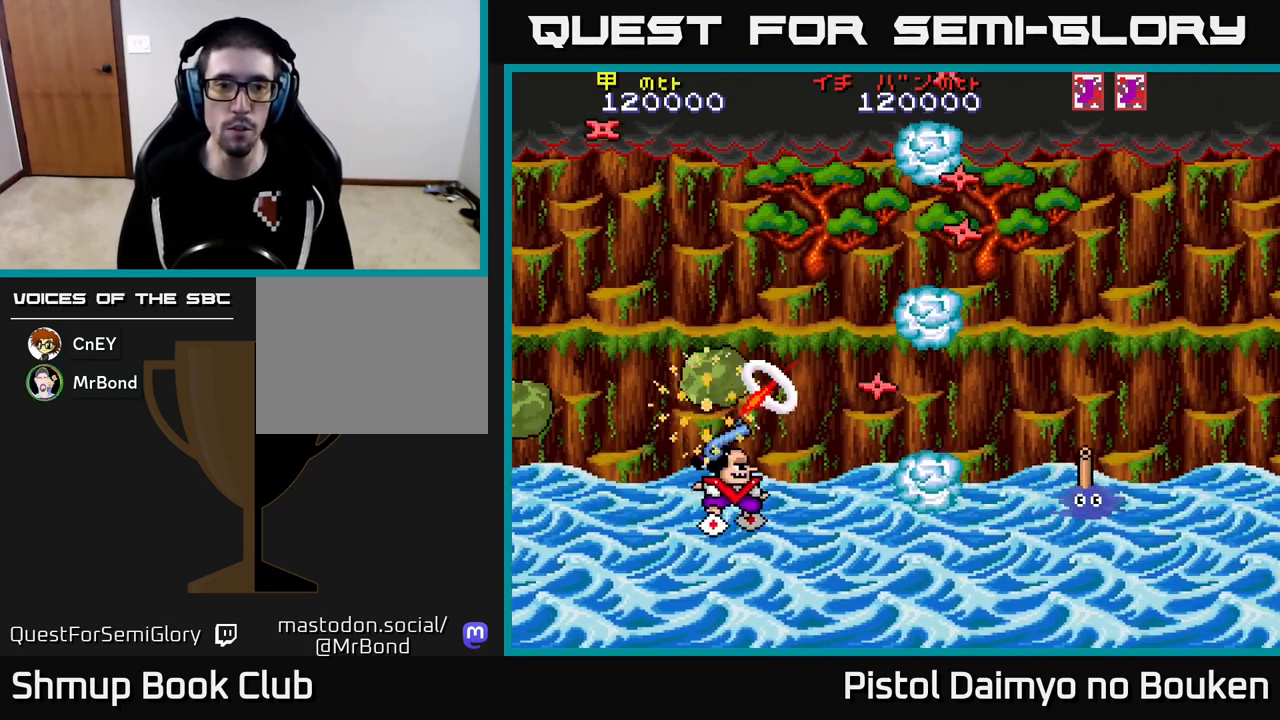
{"buttons": ["A", "DPAD_RIGHT"], "left_stick": "center", "events": [[100, "DPAD_LEFT", "up"], [117, "DPAD_RIGHT", "down"], [133, "DPAD_DOWN", "down"], [150, "DPAD_DOWN", "up"], [217, "DPAD_DOWN", "down"], [233, "DPAD_DOWN", "up"]]}
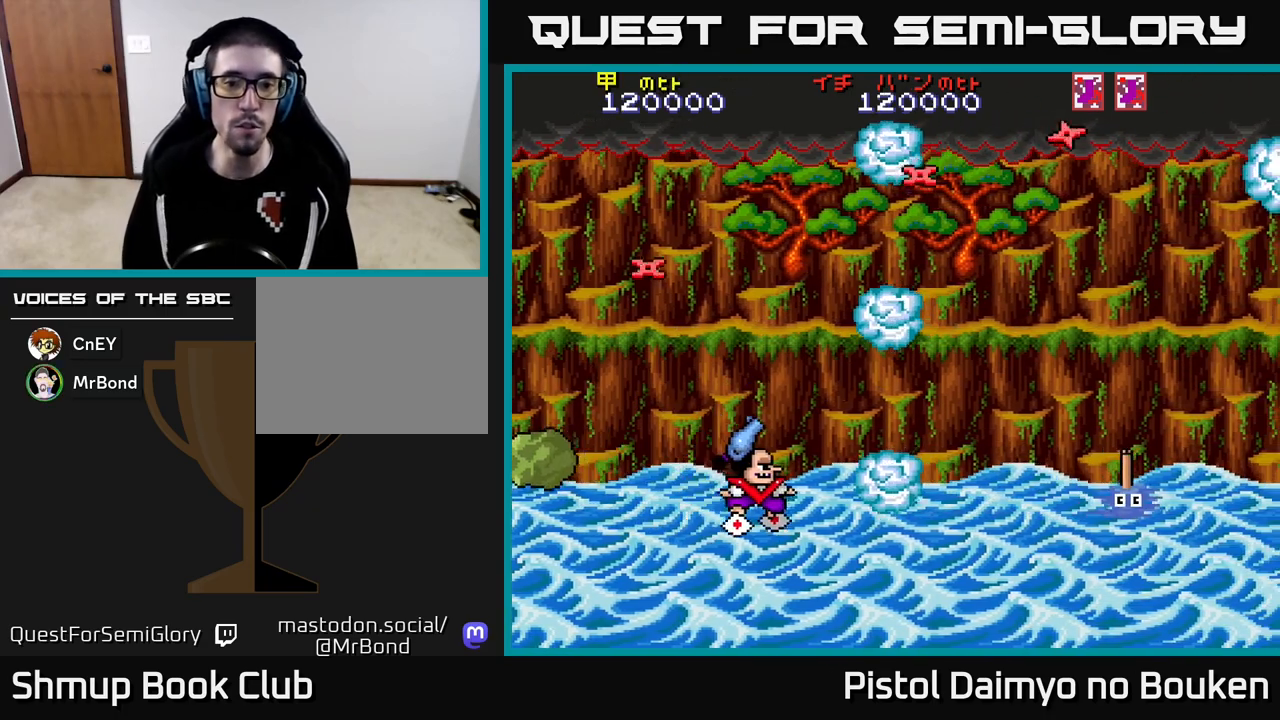
{"buttons": ["A", "DPAD_UP", "DPAD_LEFT"], "left_stick": "center", "events": [[67, "DPAD_RIGHT", "up"], [67, "DPAD_UP", "down"], [183, "DPAD_LEFT", "down"], [200, "A", "up"], [300, "A", "down"]]}
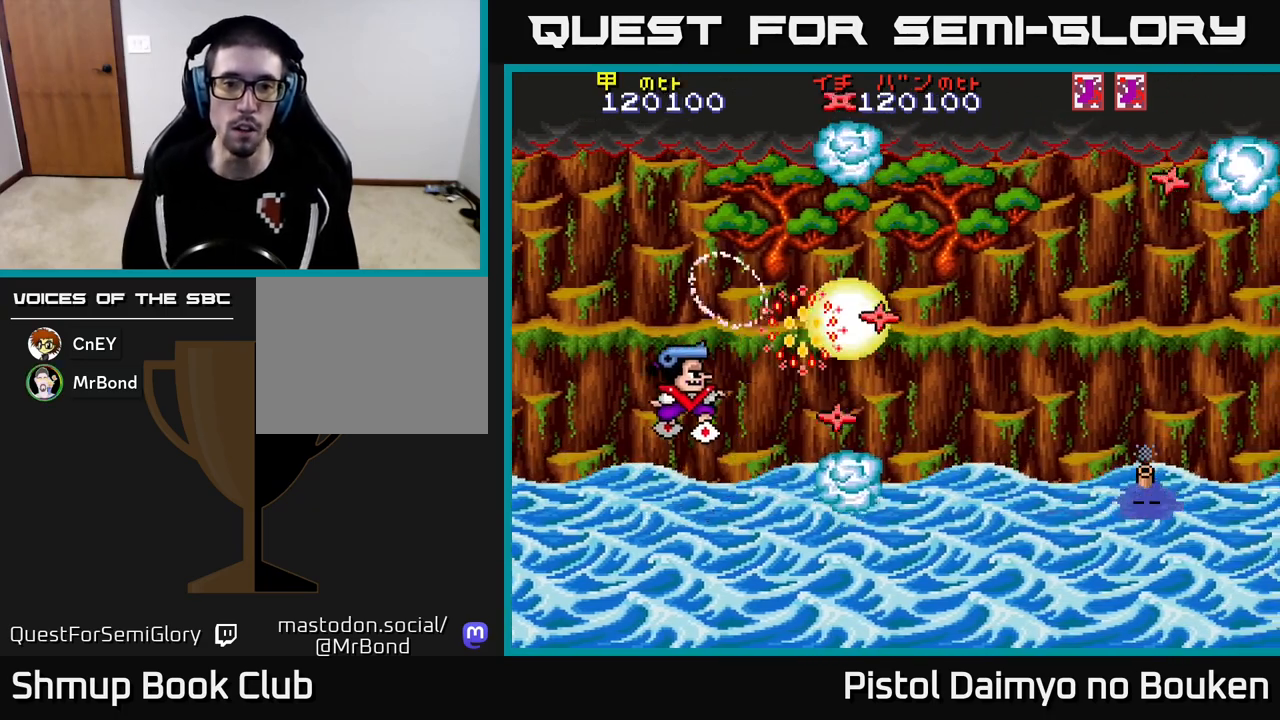
{"buttons": ["A", "DPAD_DOWN", "DPAD_RIGHT"], "left_stick": "center", "events": [[183, "DPAD_LEFT", "up"], [333, "DPAD_LEFT", "down"], [367, "DPAD_UP", "up"], [467, "DPAD_DOWN", "down"], [467, "DPAD_LEFT", "up"], [500, "DPAD_RIGHT", "down"]]}
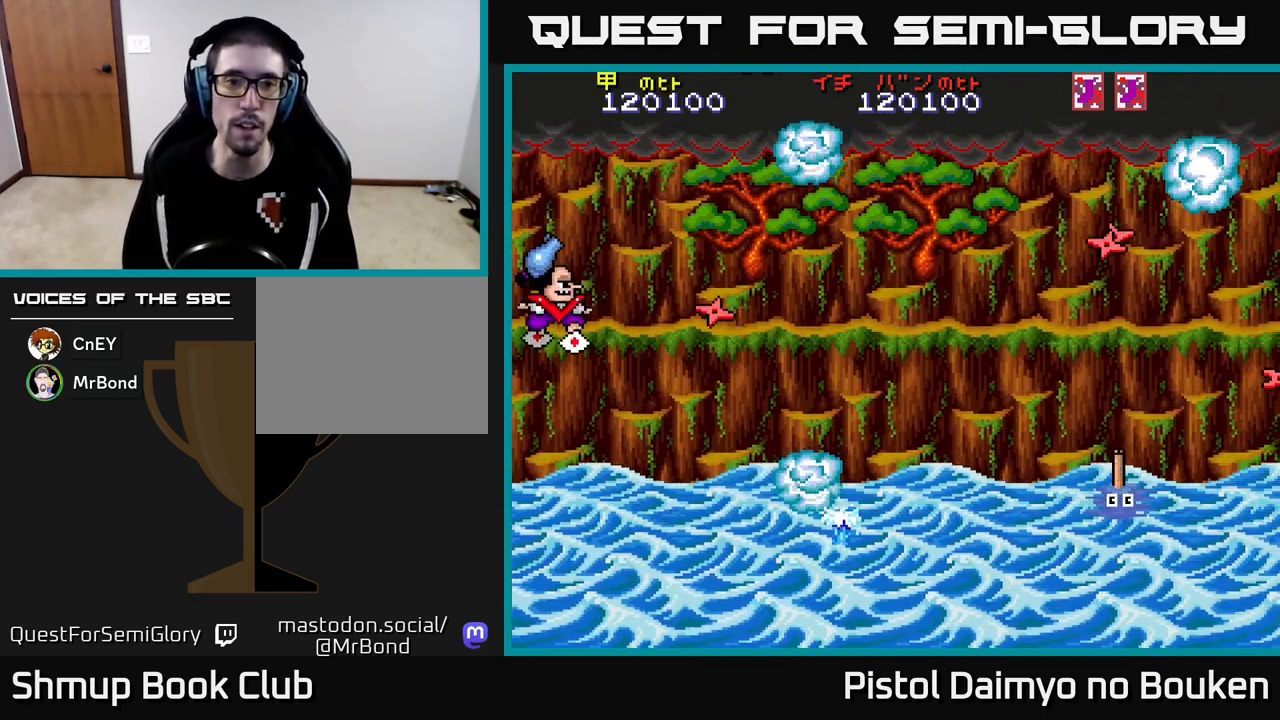
{"buttons": ["A", "DPAD_RIGHT"], "left_stick": "center", "events": [[17, "DPAD_DOWN", "up"], [33, "DPAD_RIGHT", "up"], [50, "DPAD_UP", "down"], [150, "A", "up"], [183, "DPAD_RIGHT", "down"], [200, "DPAD_UP", "up"], [233, "A", "down"], [333, "DPAD_DOWN", "down"], [417, "DPAD_DOWN", "up"]]}
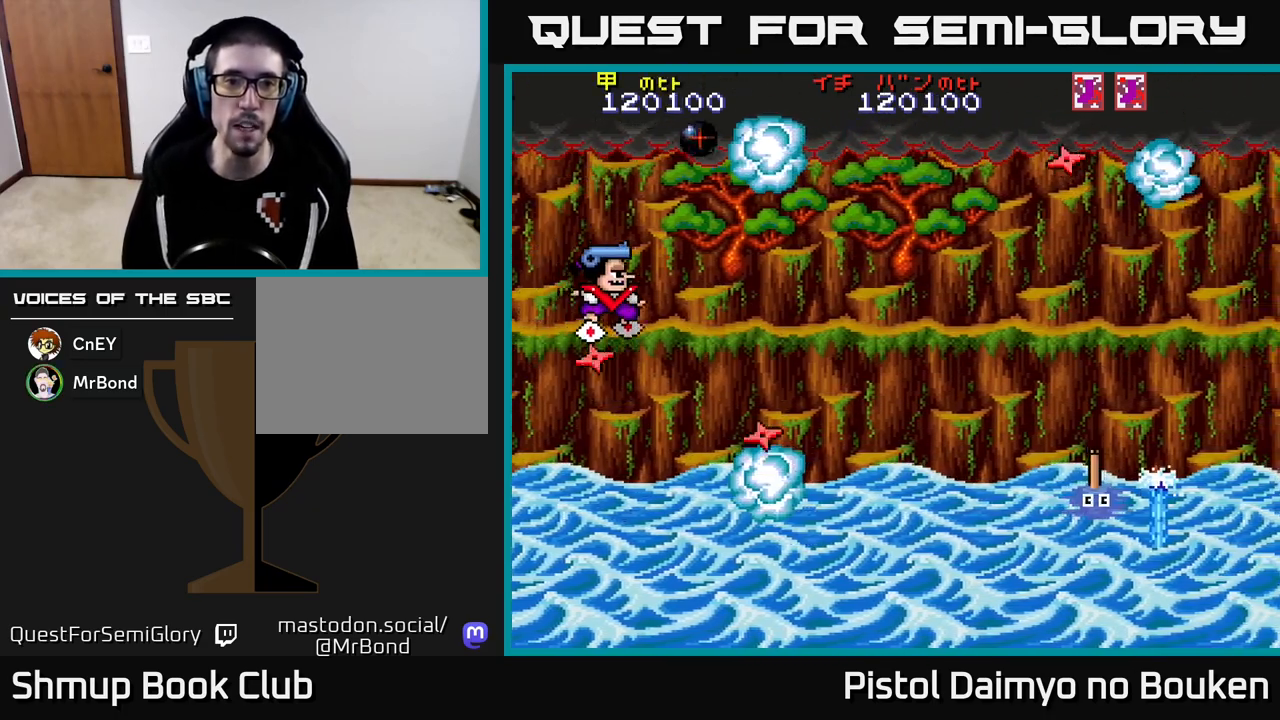
{"buttons": ["A", "DPAD_UP"], "left_stick": "center"}
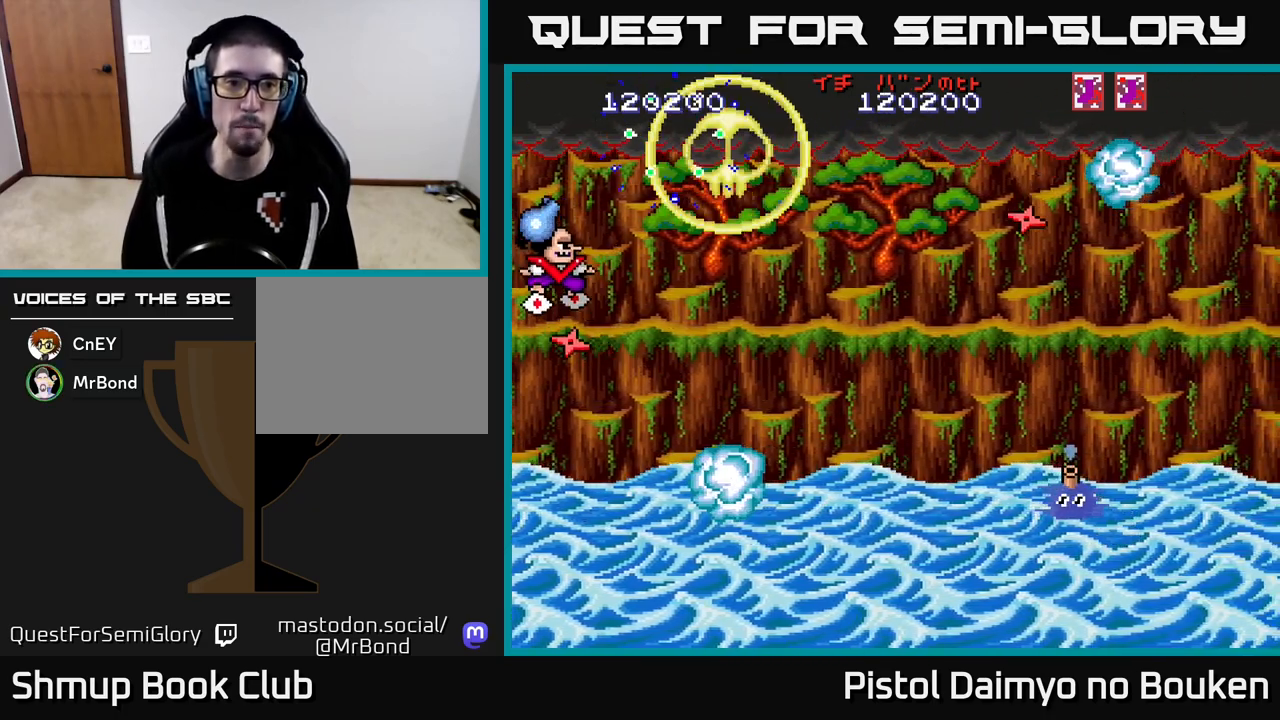
{"buttons": ["A", "DPAD_UP", "DPAD_RIGHT"], "left_stick": "center", "events": [[100, "DPAD_RIGHT", "down"], [117, "DPAD_UP", "up"], [167, "A", "up"], [317, "A", "down"], [450, "DPAD_UP", "down"]]}
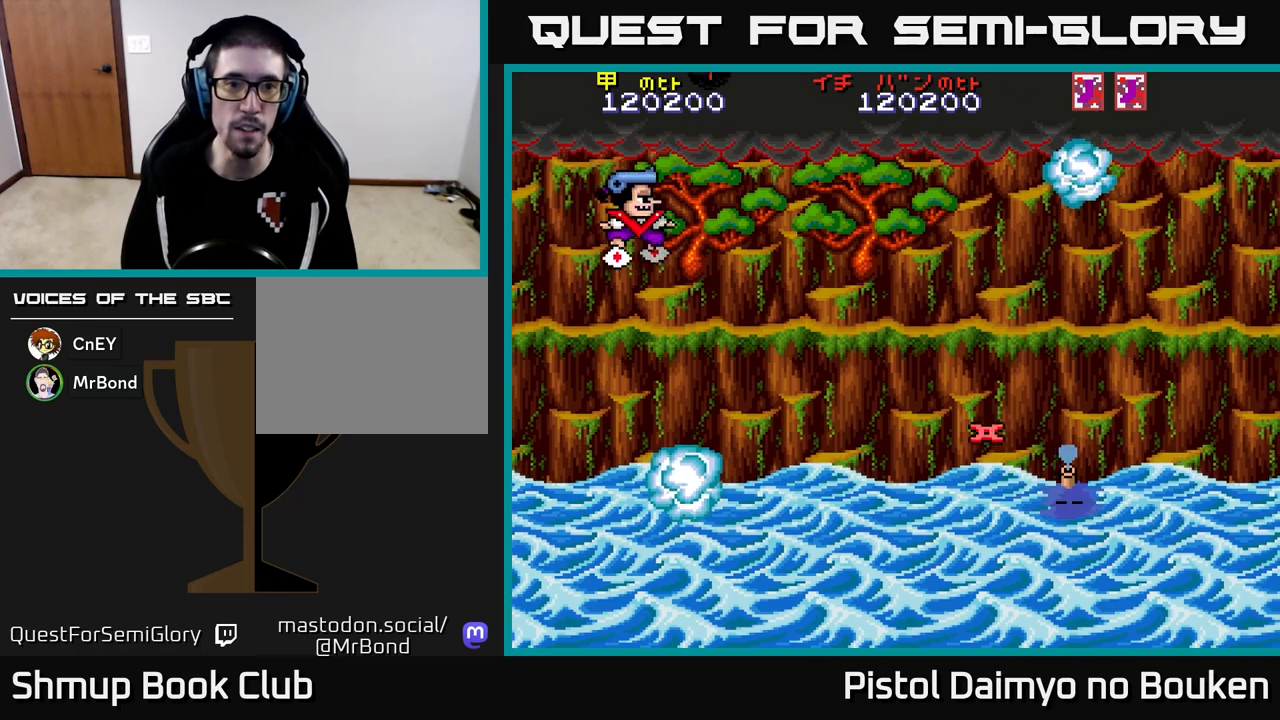
{"buttons": ["A", "DPAD_DOWN"], "left_stick": "center", "events": [[100, "DPAD_UP", "up"], [400, "DPAD_RIGHT", "up"], [417, "DPAD_DOWN", "down"]]}
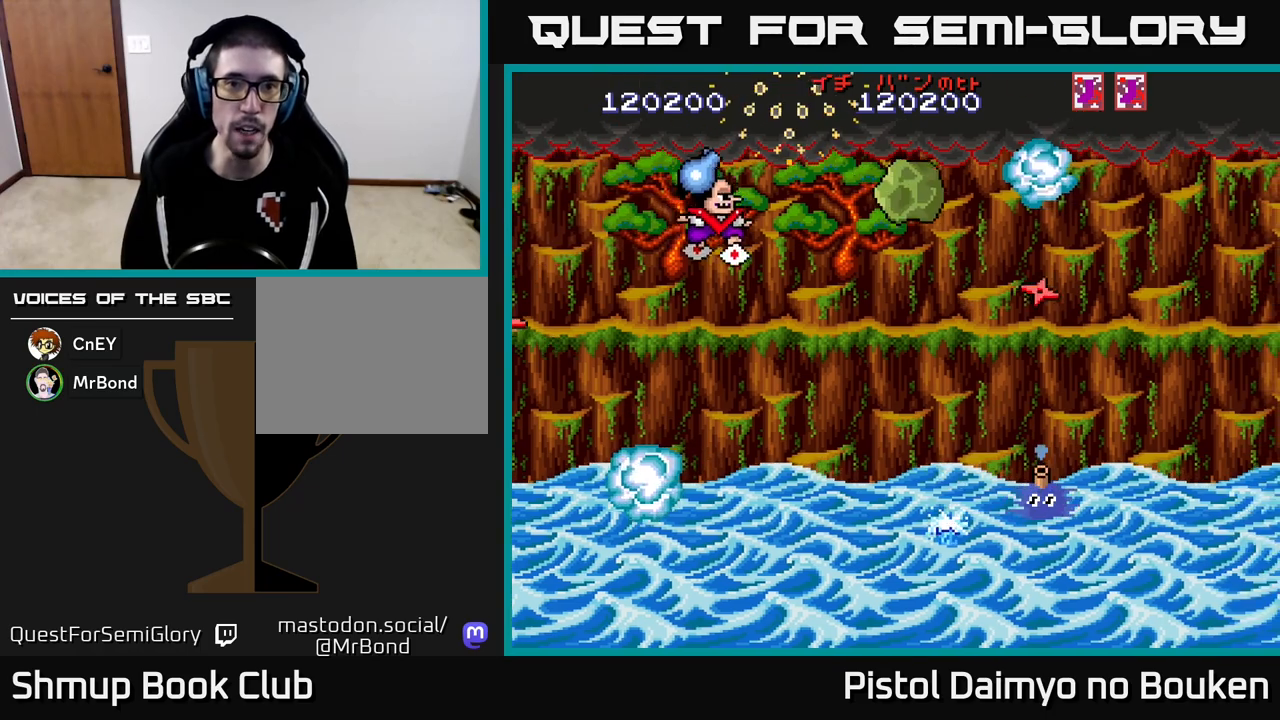
{"buttons": ["A", "DPAD_RIGHT"], "left_stick": "center", "events": [[17, "DPAD_LEFT", "down"], [117, "DPAD_LEFT", "up"], [133, "DPAD_RIGHT", "down"], [333, "DPAD_DOWN", "up"]]}
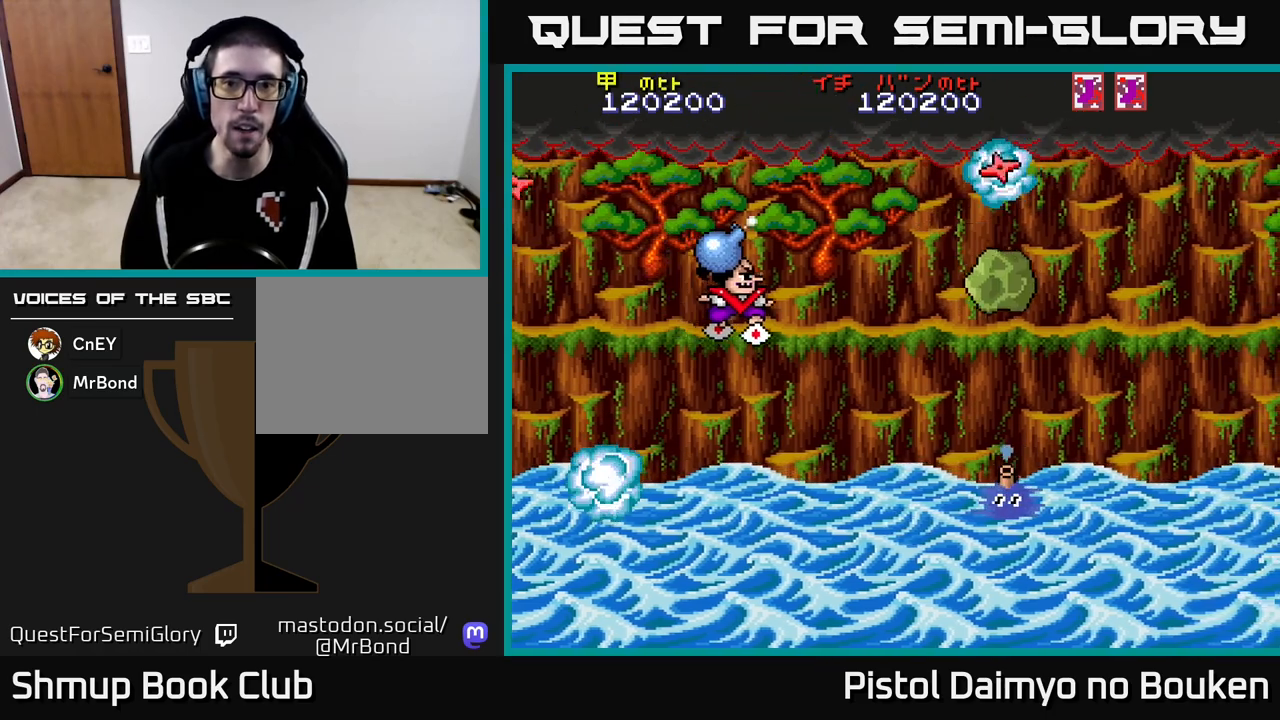
{"buttons": ["A", "DPAD_UP", "DPAD_LEFT"], "left_stick": "center", "events": [[133, "DPAD_DOWN", "down"], [150, "A", "up"], [233, "A", "down"], [233, "DPAD_RIGHT", "up"], [300, "DPAD_LEFT", "down"], [383, "DPAD_DOWN", "up"], [433, "DPAD_UP", "down"]]}
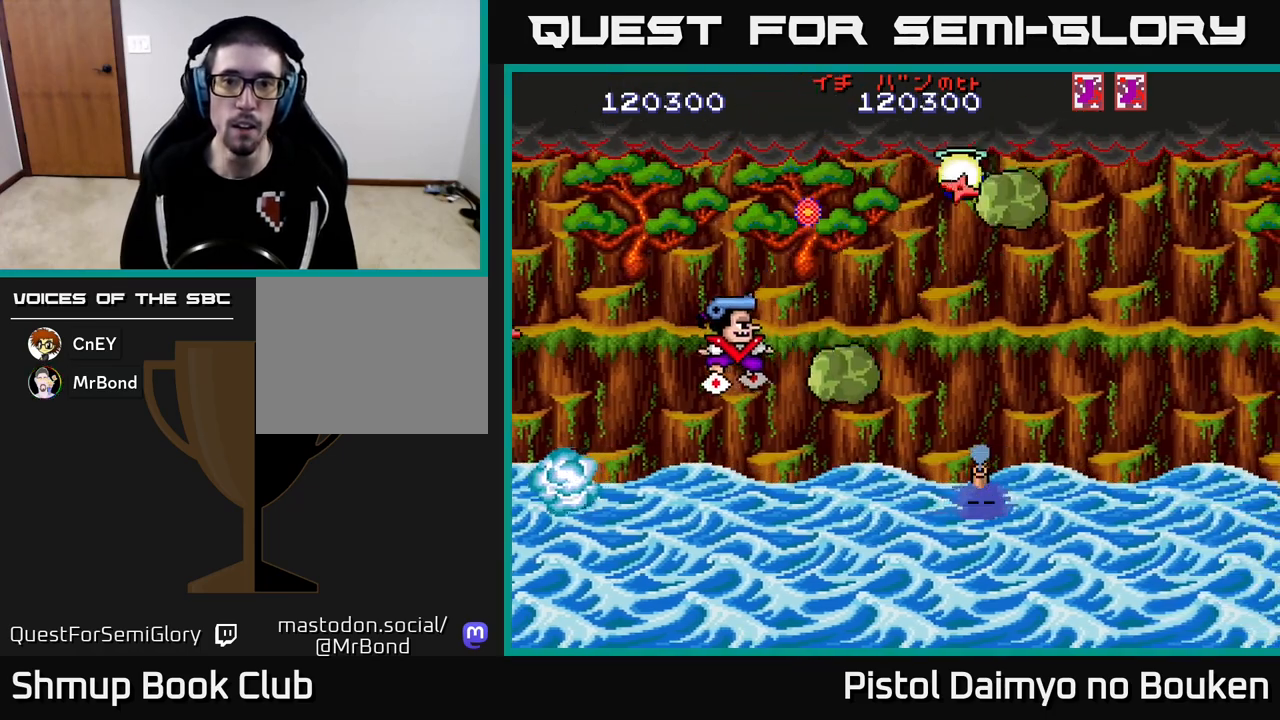
{"buttons": ["A"], "left_stick": "center", "events": [[50, "DPAD_LEFT", "up"], [167, "DPAD_UP", "up"], [267, "DPAD_LEFT", "down"], [350, "DPAD_UP", "down"], [400, "DPAD_LEFT", "up"], [500, "DPAD_UP", "up"]]}
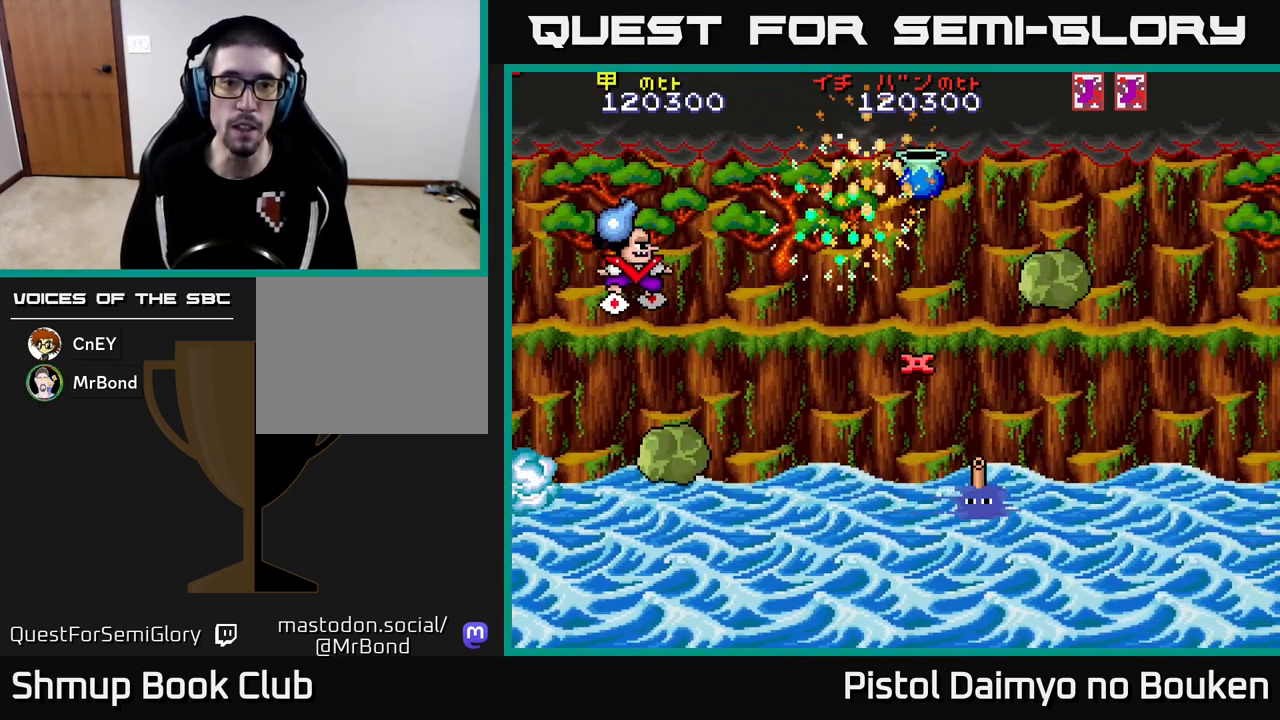
{"buttons": ["A", "DPAD_DOWN"], "left_stick": "center", "events": [[67, "DPAD_DOWN", "down"], [100, "DPAD_LEFT", "down"], [150, "DPAD_DOWN", "up"], [183, "A", "up"], [283, "A", "down"], [283, "DPAD_LEFT", "up"], [300, "DPAD_RIGHT", "down"], [450, "DPAD_DOWN", "down"], [483, "DPAD_RIGHT", "up"]]}
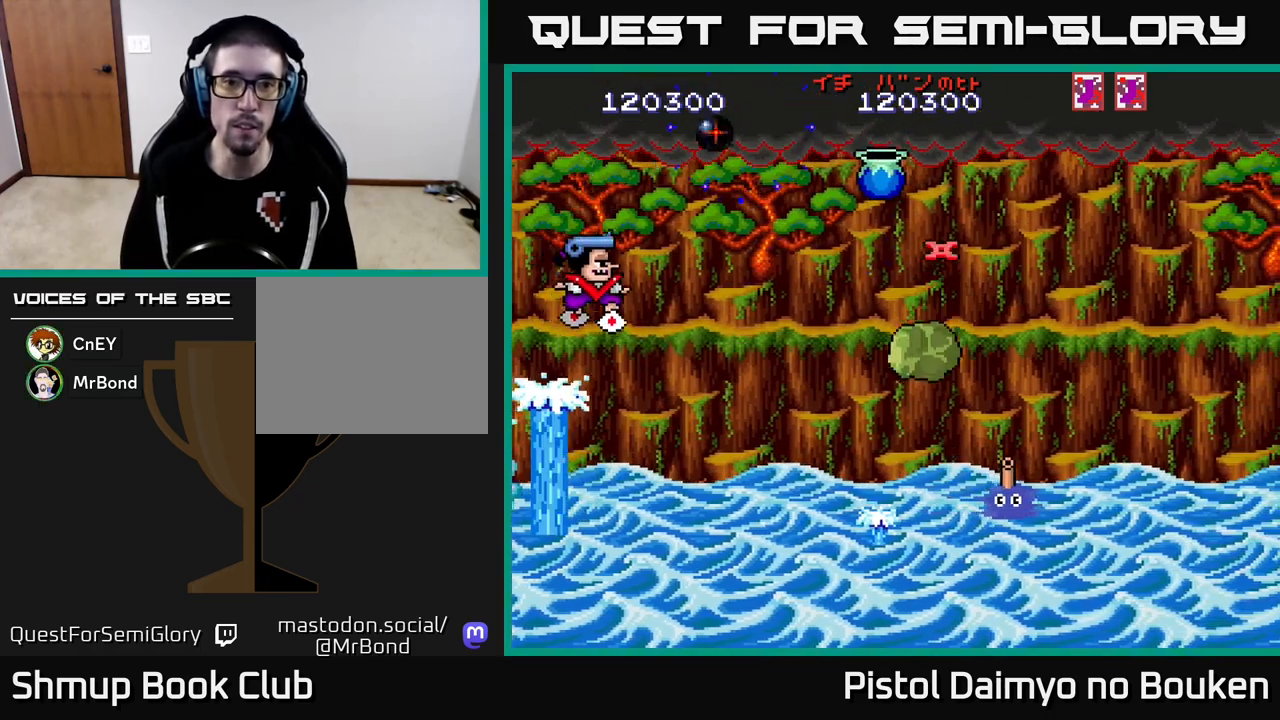
{"buttons": ["A", "DPAD_UP"], "left_stick": "center", "events": [[150, "DPAD_RIGHT", "down"], [233, "DPAD_RIGHT", "up"], [250, "DPAD_DOWN", "up"], [283, "DPAD_LEFT", "down"], [300, "DPAD_UP", "down"], [367, "DPAD_LEFT", "up"], [400, "DPAD_RIGHT", "down"], [500, "DPAD_RIGHT", "up"]]}
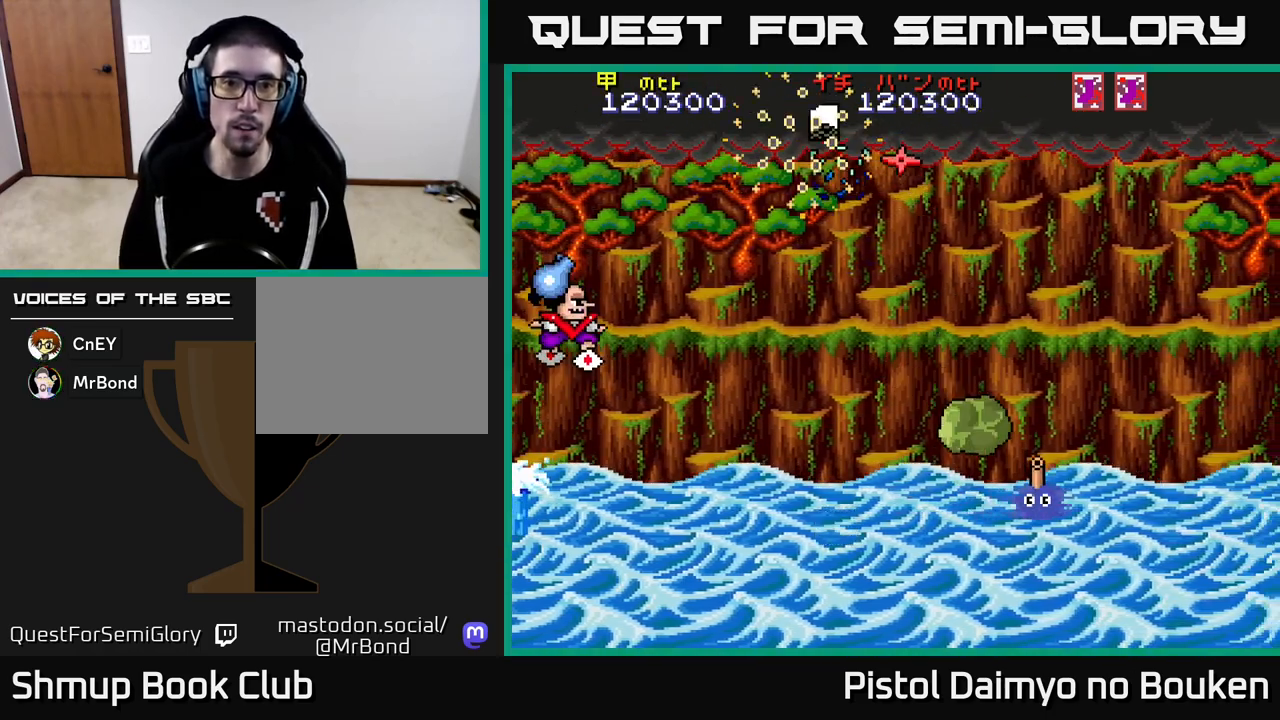
{"buttons": ["A", "DPAD_RIGHT"], "left_stick": "center"}
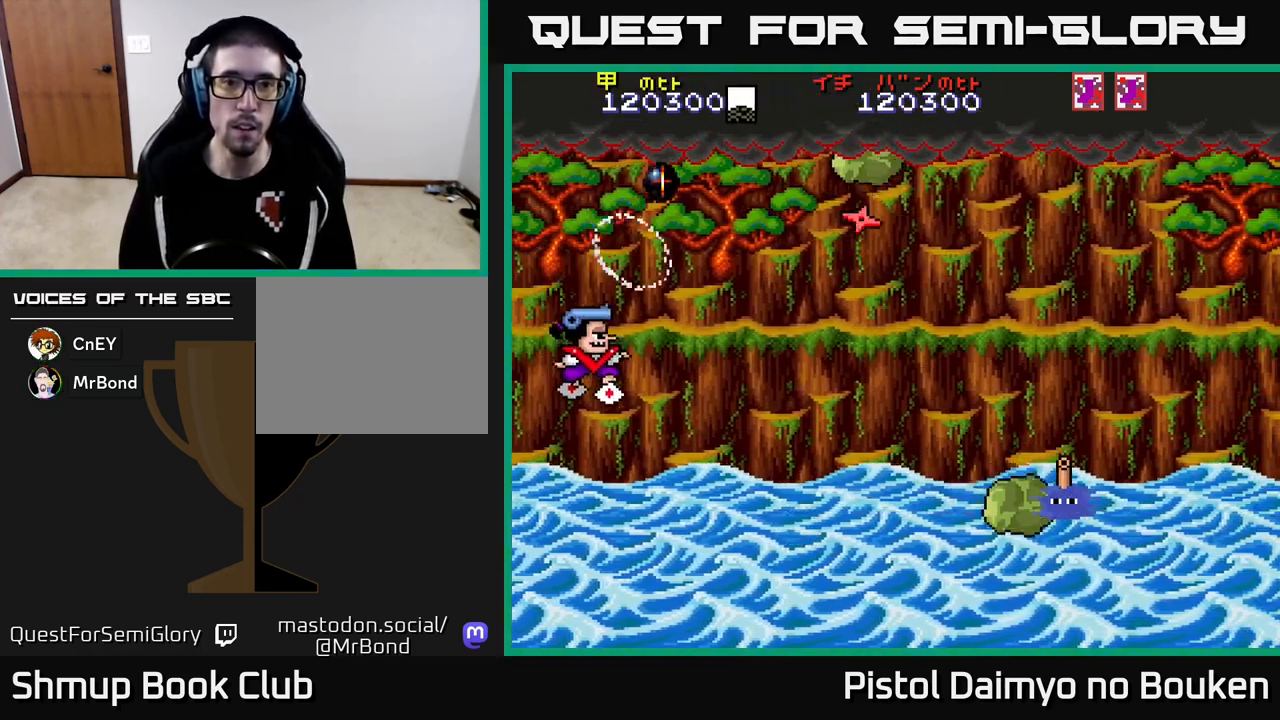
{"buttons": ["A", "DPAD_UP"], "left_stick": "center", "events": [[33, "DPAD_RIGHT", "up"], [50, "DPAD_UP", "down"], [133, "DPAD_RIGHT", "down"], [450, "DPAD_RIGHT", "up"]]}
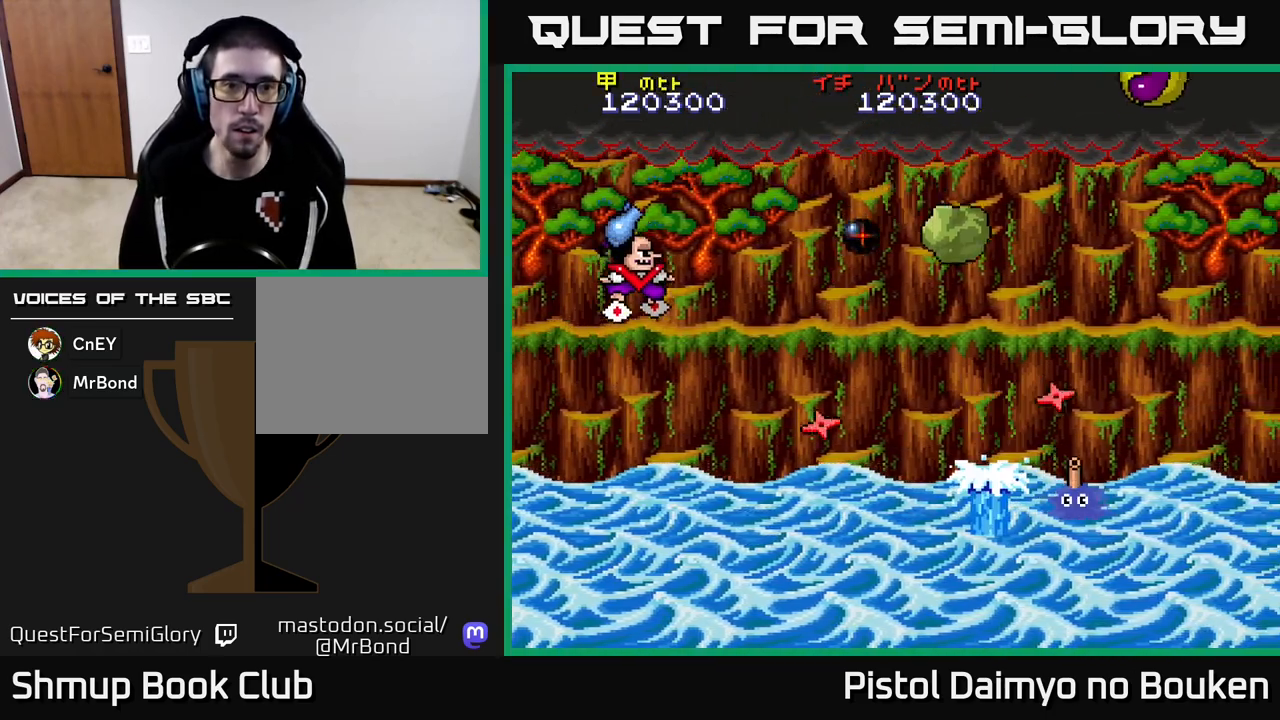
{"buttons": ["A", "DPAD_DOWN", "DPAD_RIGHT"], "left_stick": "center", "events": [[17, "DPAD_UP", "up"], [50, "DPAD_LEFT", "down"], [67, "DPAD_DOWN", "down"], [250, "DPAD_LEFT", "up"], [433, "DPAD_RIGHT", "down"]]}
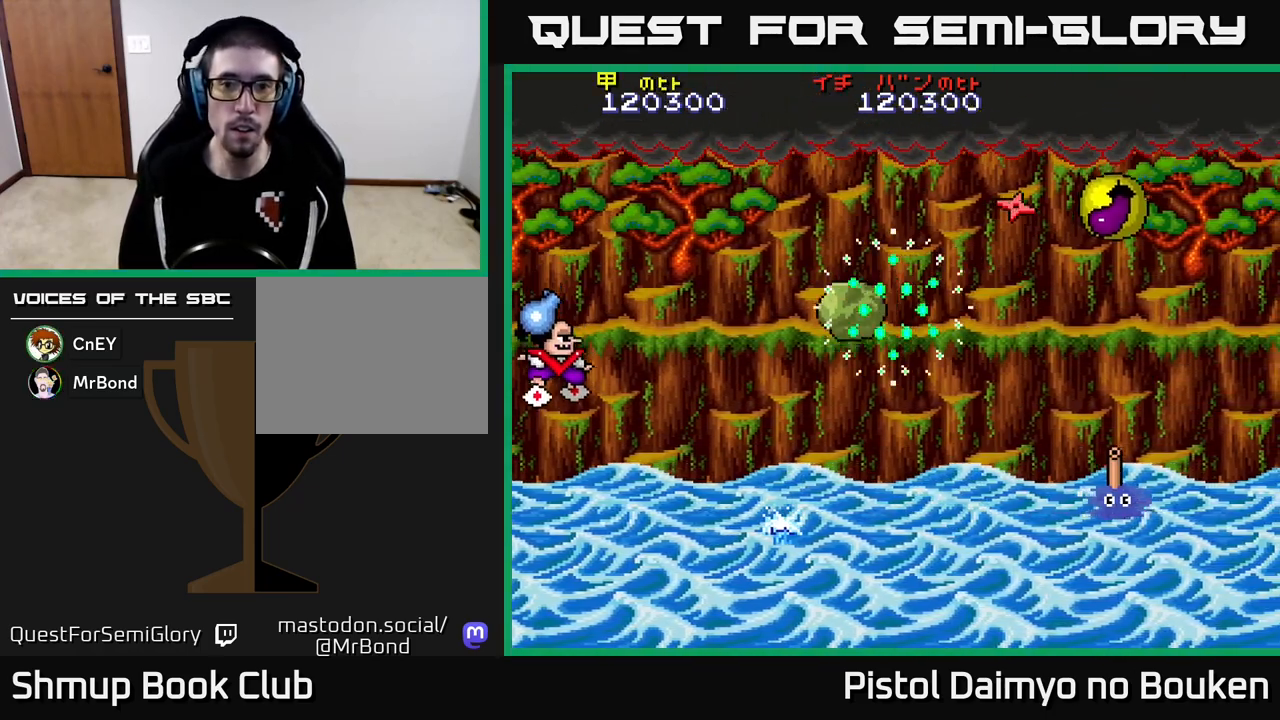
{"buttons": ["A", "DPAD_UP"], "left_stick": "center", "events": [[67, "A", "up"], [133, "DPAD_RIGHT", "up"], [150, "A", "down"], [200, "DPAD_LEFT", "down"], [217, "DPAD_DOWN", "up"], [250, "DPAD_UP", "down"], [267, "DPAD_LEFT", "up"], [317, "DPAD_RIGHT", "down"], [467, "DPAD_RIGHT", "up"]]}
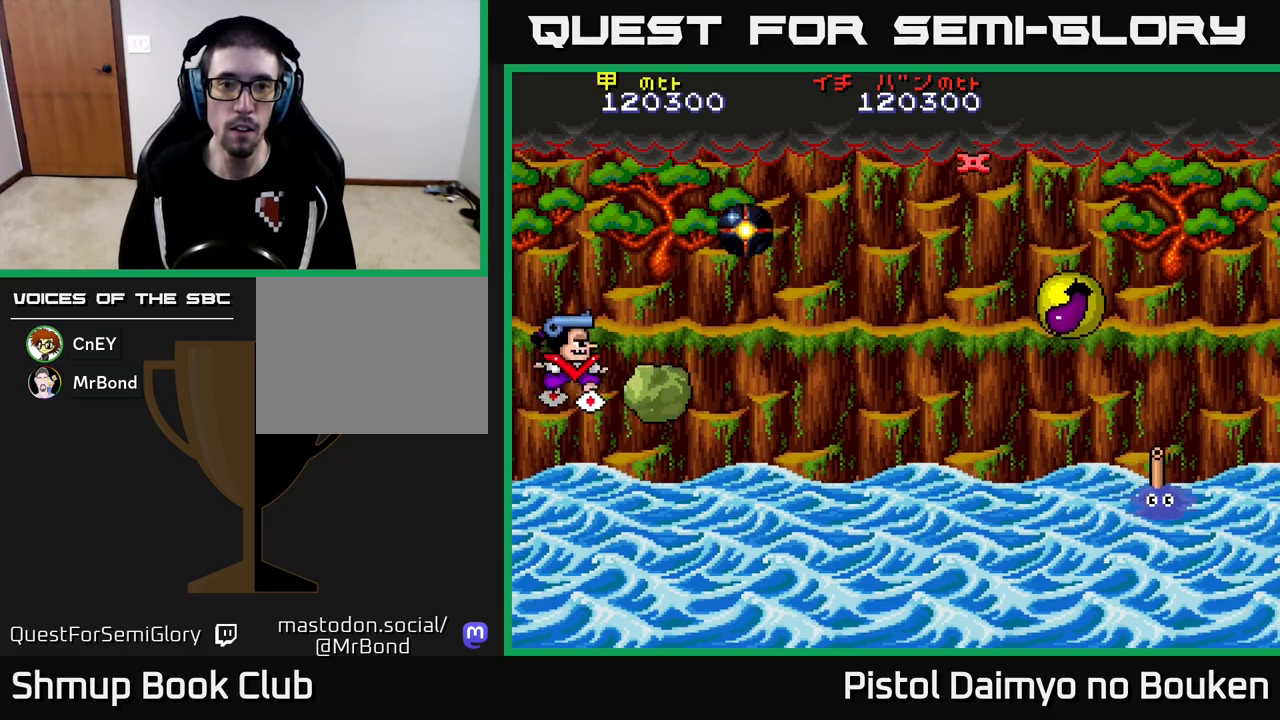
{"buttons": ["DPAD_RIGHT"], "left_stick": "center", "events": [[150, "DPAD_RIGHT", "down"], [267, "DPAD_UP", "up"], [467, "A", "up"]]}
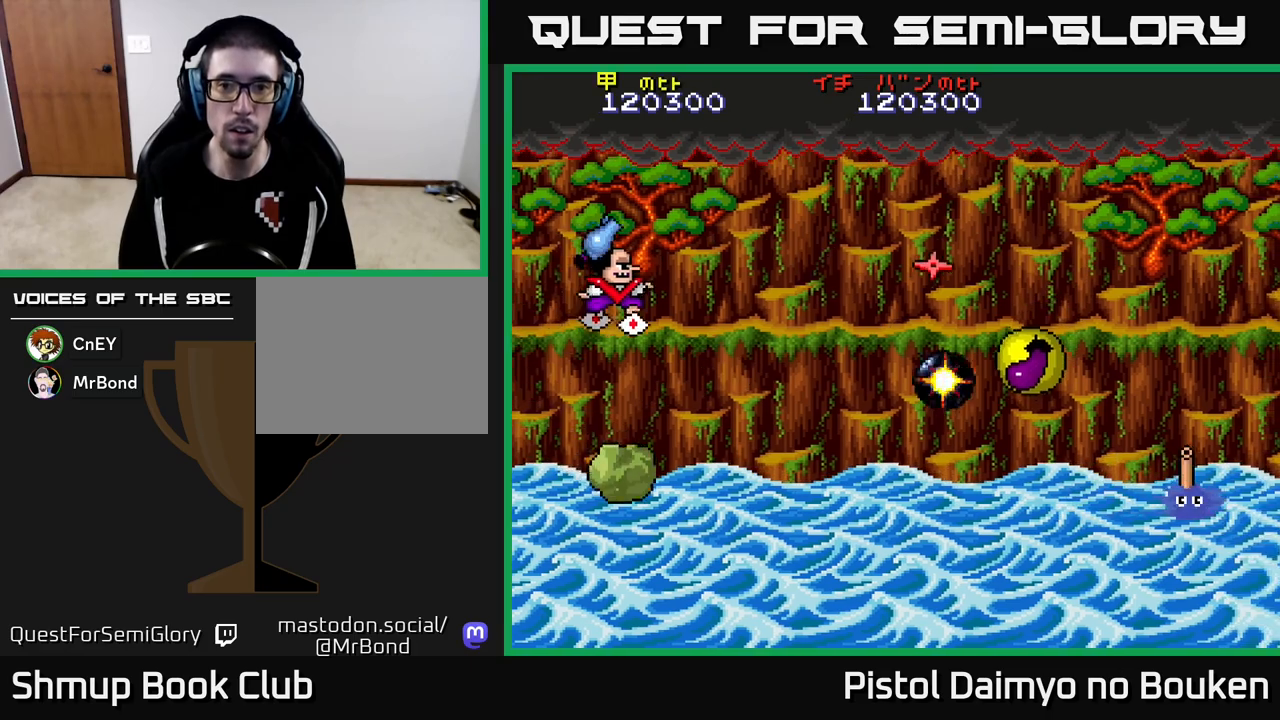
{"buttons": ["A", "DPAD_RIGHT"], "left_stick": "center", "events": [[67, "A", "down"], [250, "DPAD_RIGHT", "up"], [400, "DPAD_RIGHT", "down"]]}
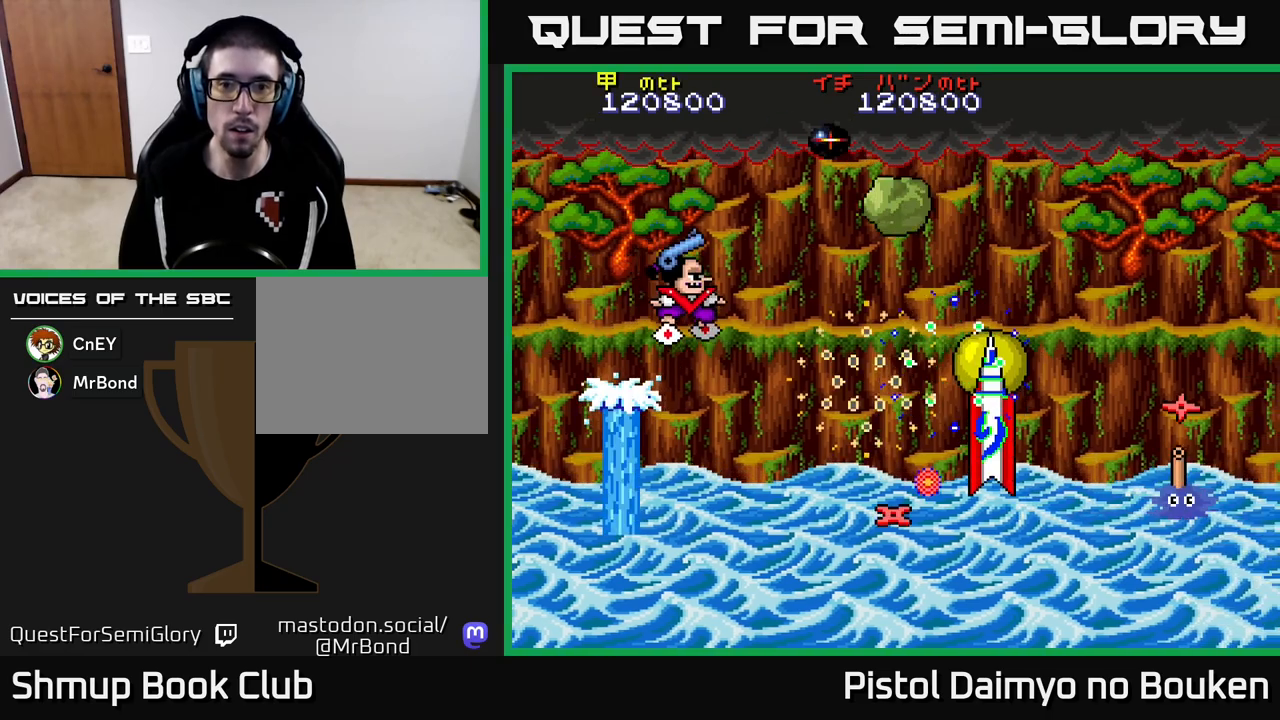
{"buttons": ["DPAD_RIGHT"], "left_stick": "center", "events": [[33, "DPAD_DOWN", "down"], [50, "DPAD_RIGHT", "up"], [100, "DPAD_LEFT", "down"], [183, "DPAD_DOWN", "up"], [233, "DPAD_UP", "down"], [383, "DPAD_LEFT", "up"], [450, "DPAD_RIGHT", "down"], [467, "DPAD_UP", "up"], [500, "A", "up"]]}
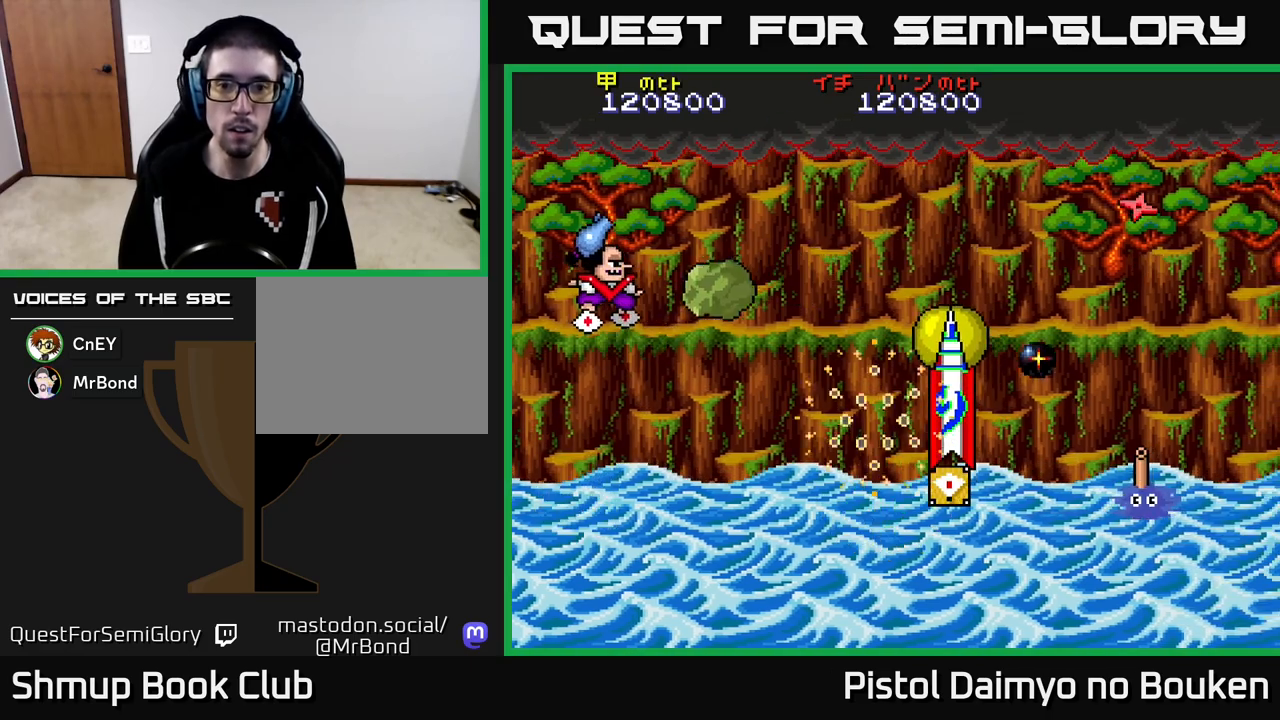
{"buttons": ["A", "DPAD_RIGHT"], "left_stick": "center", "events": [[67, "DPAD_RIGHT", "up"], [67, "DPAD_UP", "down"], [83, "A", "down"], [117, "DPAD_LEFT", "down"], [383, "DPAD_LEFT", "up"], [450, "DPAD_UP", "up"], [467, "DPAD_RIGHT", "down"]]}